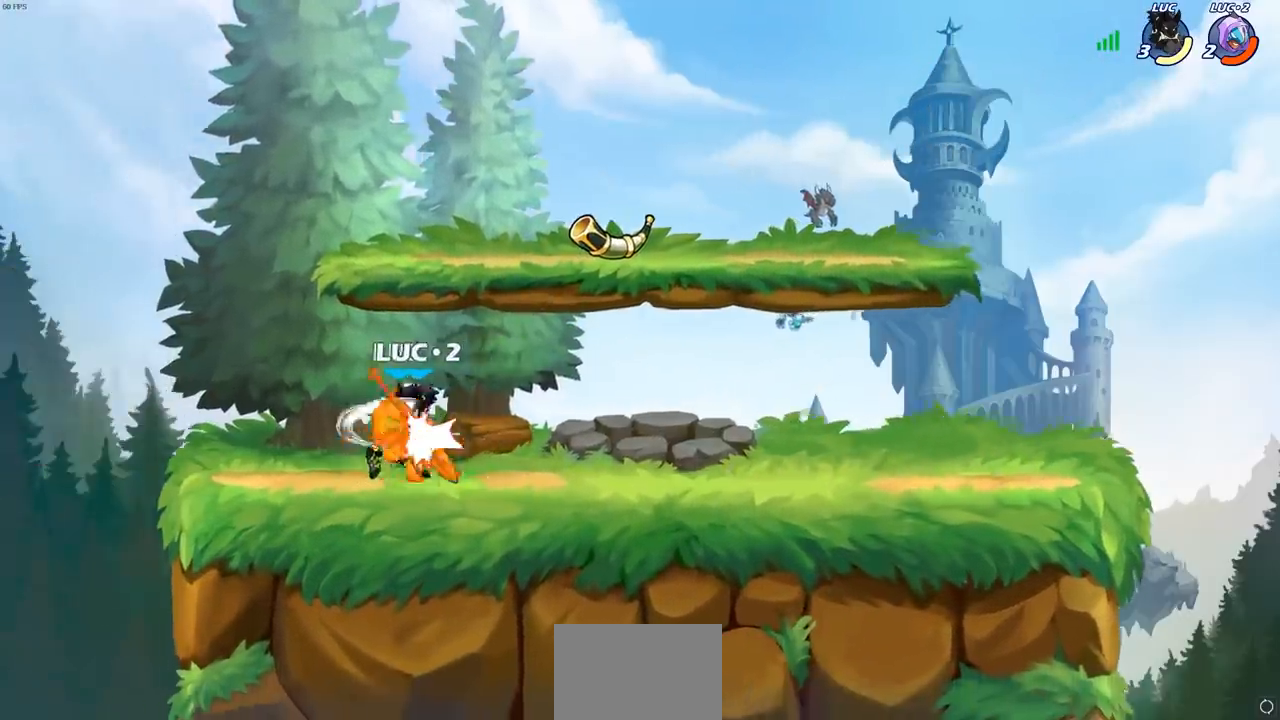
Gameplay with a controller (PlayStation layout); each line is a JSON object with the inputs held at the frame after it. "events" lists button and stick changes between this image and that frame as [ms after this image, input, new state], when the widget could be followed in between. Not read: R1.
{"buttons": [], "left_stick": "center", "right_stick": "center", "events": []}
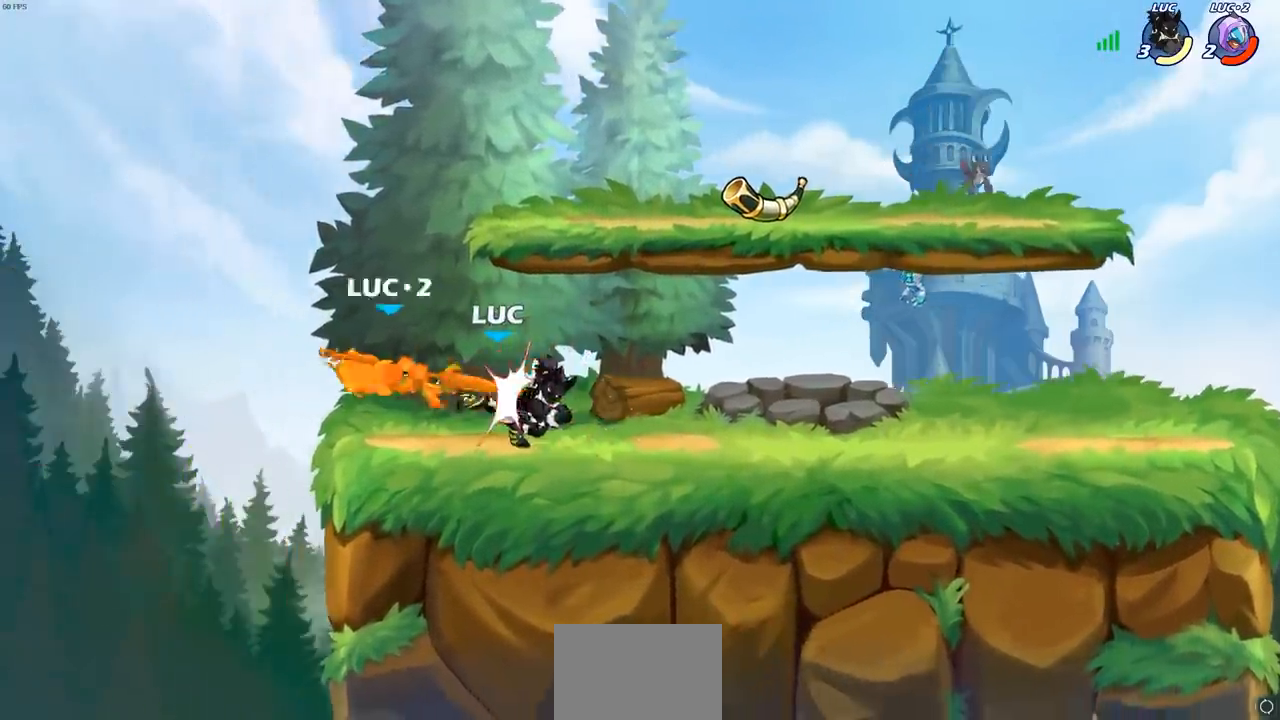
{"buttons": [], "left_stick": "right", "right_stick": "center", "events": [[217, "left_stick", "right"], [367, "CROSS", "down"], [500, "CROSS", "up"]]}
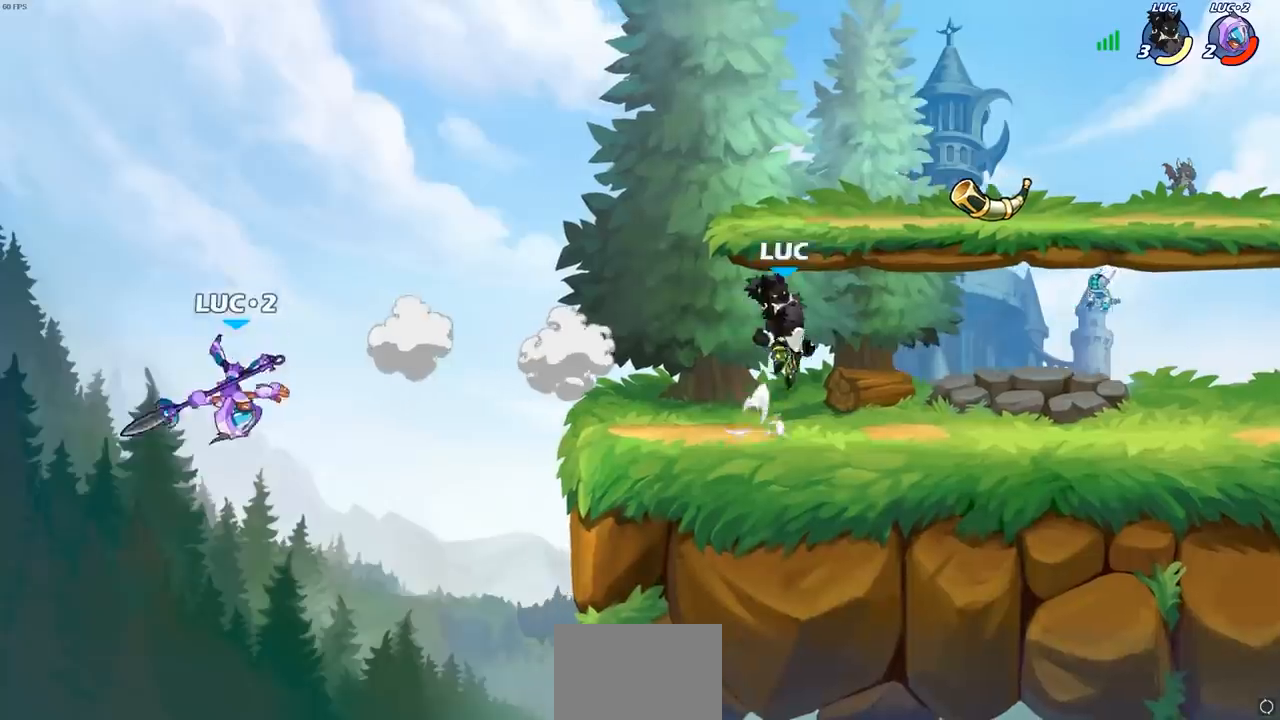
{"buttons": [], "left_stick": "down-left", "right_stick": "center", "events": [[83, "CROSS", "down"], [183, "CROSS", "up"], [350, "left_stick", "down-left"]]}
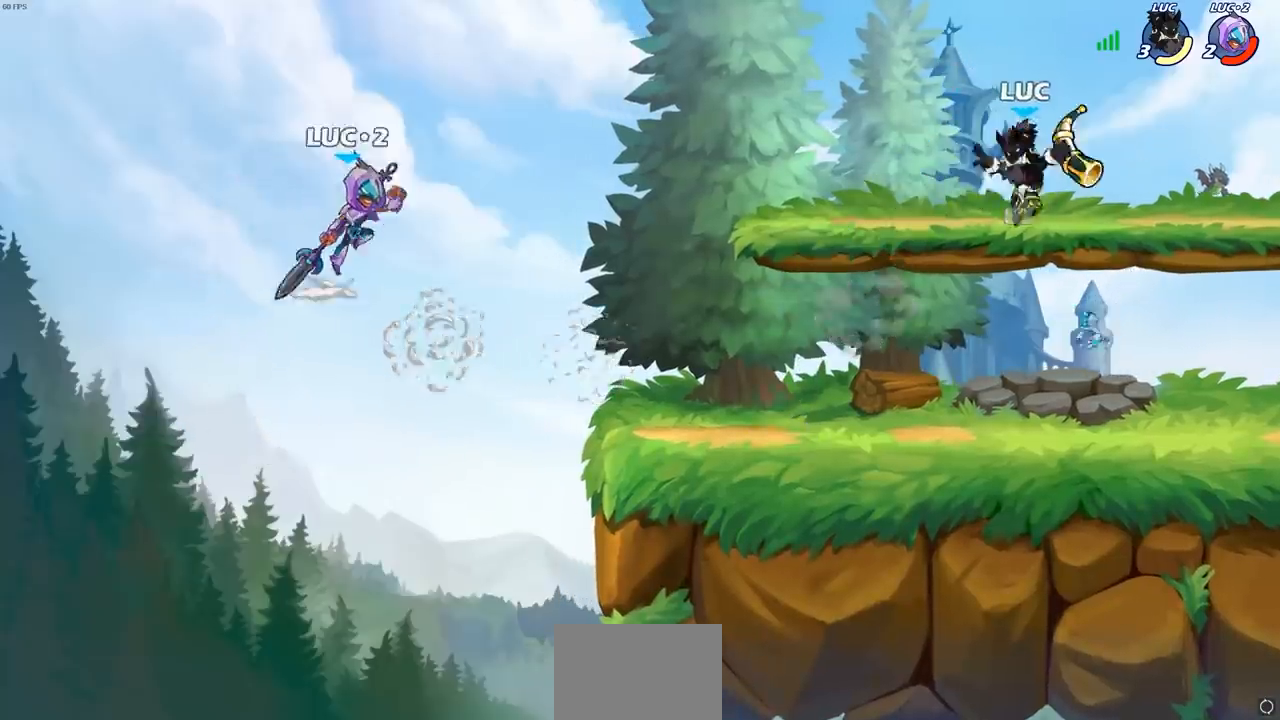
{"buttons": [], "left_stick": "center", "right_stick": "center", "events": [[233, "SQUARE", "down"], [267, "left_stick", "center"], [333, "SQUARE", "up"]]}
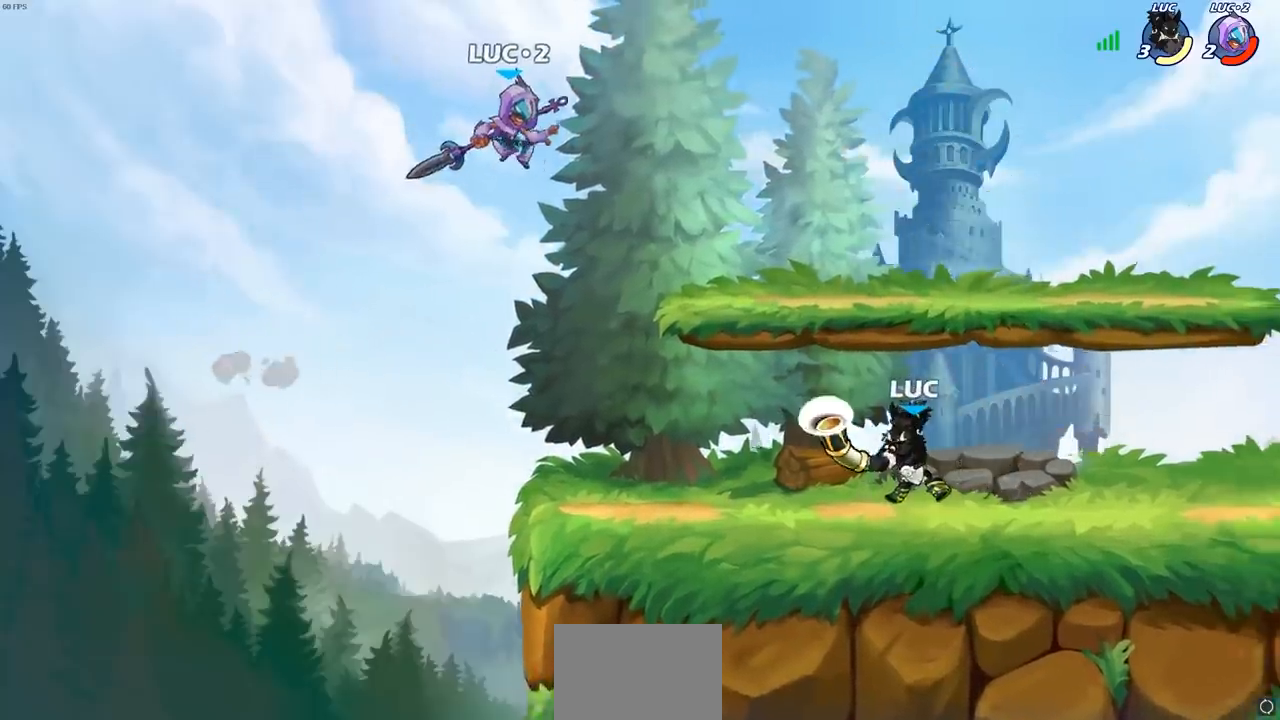
{"buttons": [], "left_stick": "right", "right_stick": "center", "events": [[350, "left_stick", "right"]]}
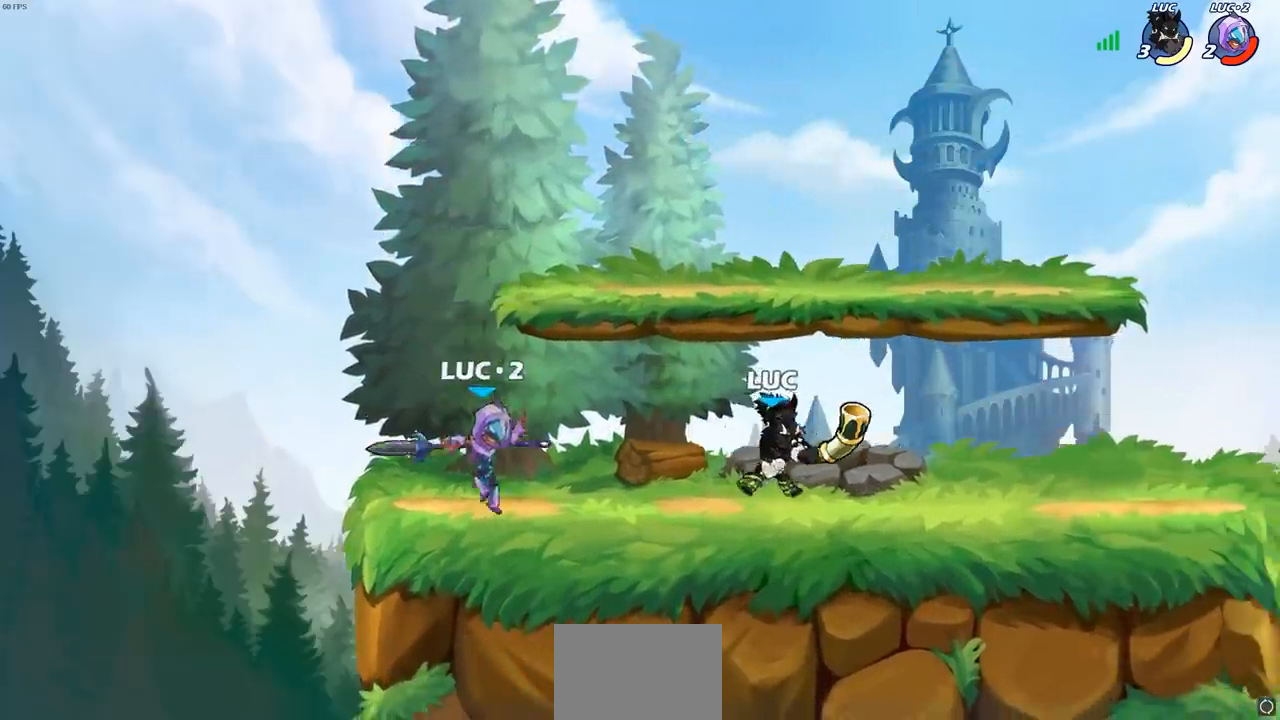
{"buttons": [], "left_stick": "left", "right_stick": "center", "events": [[167, "left_stick", "up"], [217, "CROSS", "down"], [217, "left_stick", "up-left"], [367, "CROSS", "up"], [367, "left_stick", "left"]]}
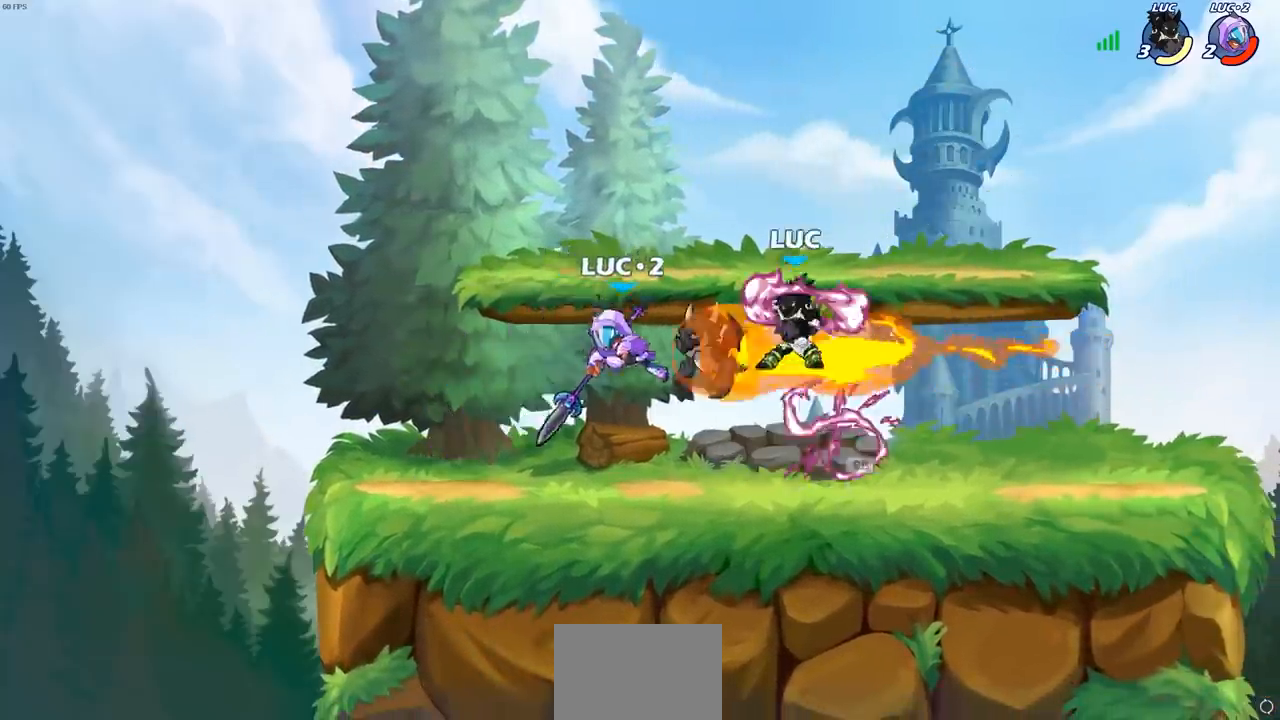
{"buttons": [], "left_stick": "center", "right_stick": "center", "events": [[17, "left_stick", "down-left"], [150, "SQUARE", "down"], [233, "SQUARE", "up"], [250, "left_stick", "center"]]}
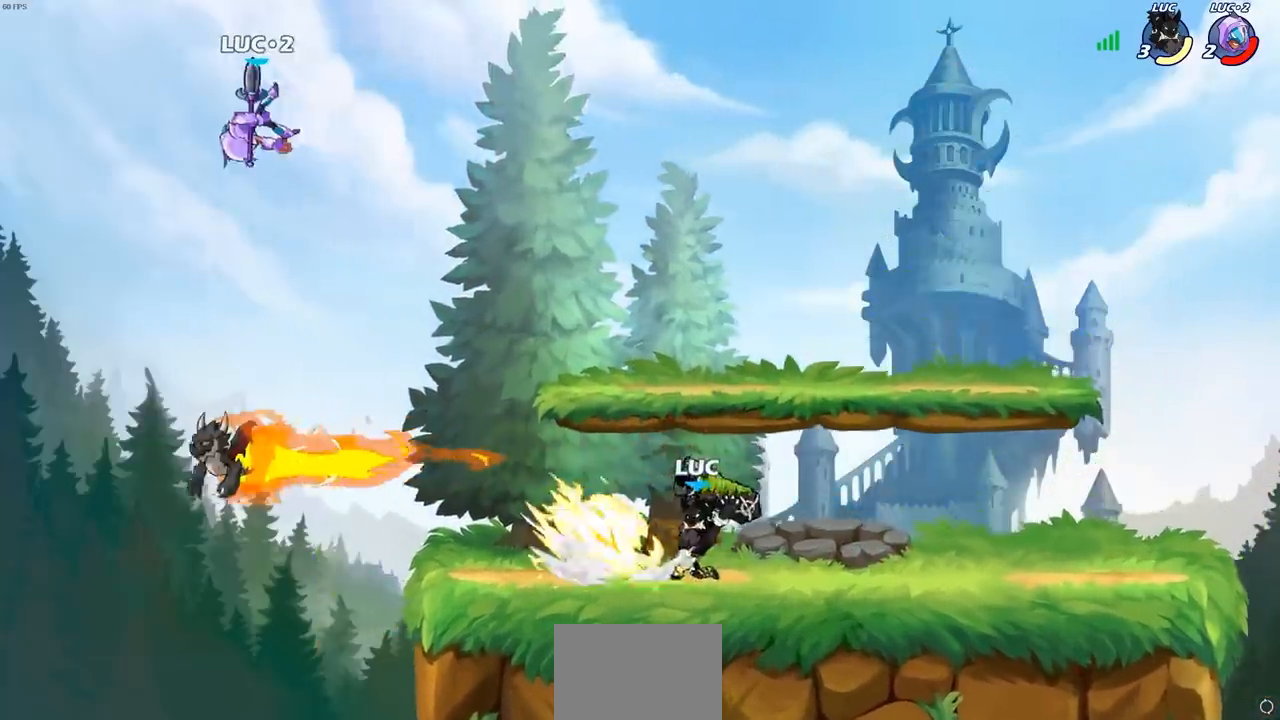
{"buttons": [], "left_stick": "center", "right_stick": "center", "events": []}
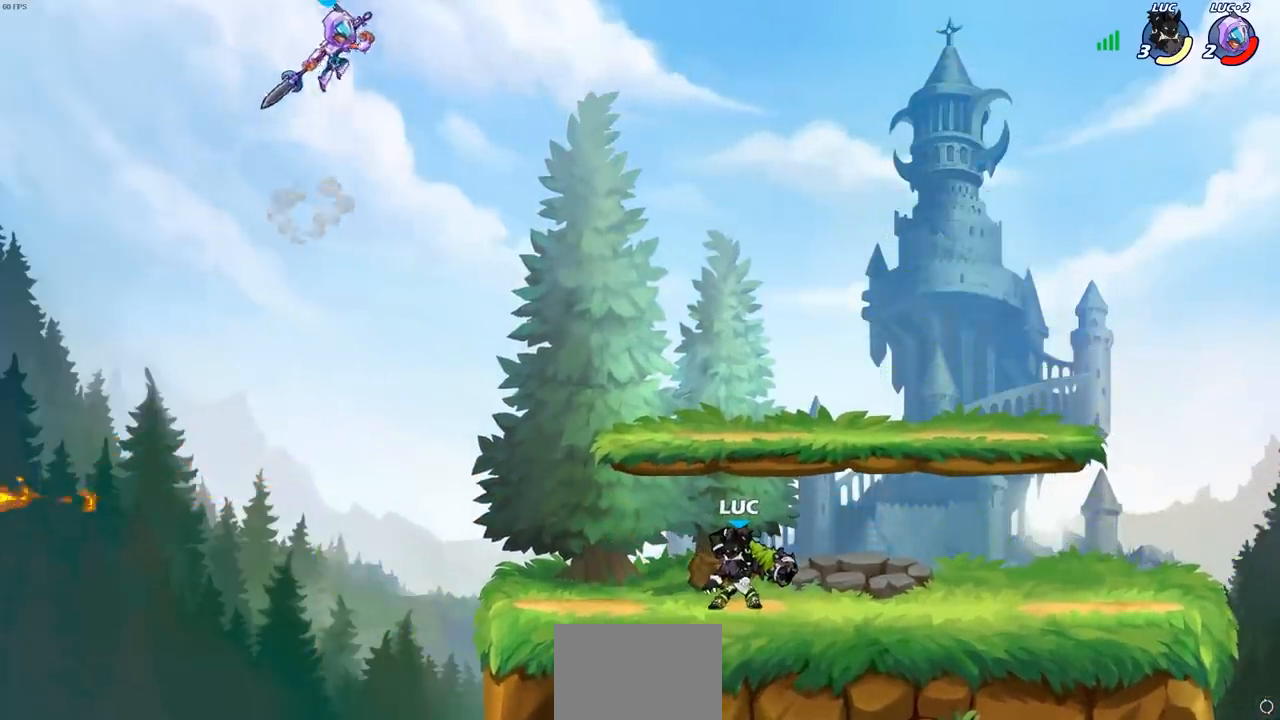
{"buttons": [], "left_stick": "center", "right_stick": "center", "events": [[233, "left_stick", "left"], [267, "R2", "down"], [300, "CROSS", "down"], [417, "SQUARE", "down"], [433, "CROSS", "up"], [433, "left_stick", "center"], [450, "R2", "up"], [500, "SQUARE", "up"]]}
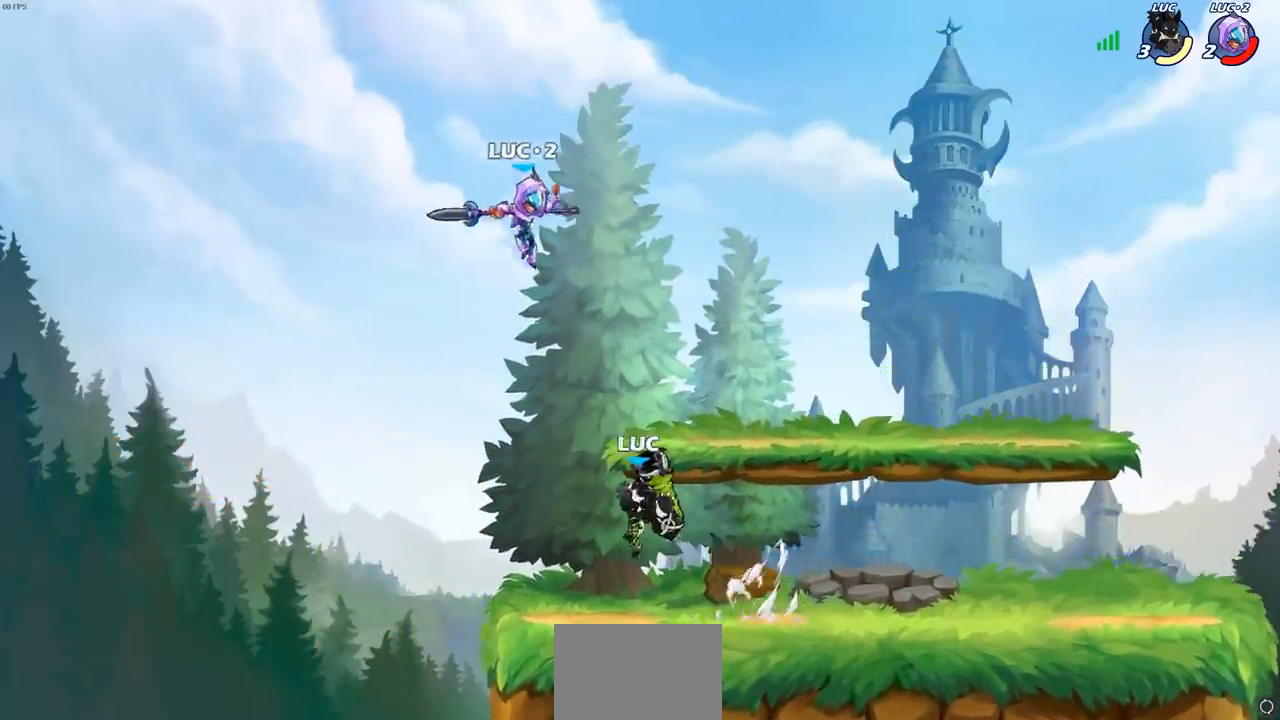
{"buttons": [], "left_stick": "right", "right_stick": "center", "events": [[300, "left_stick", "right"]]}
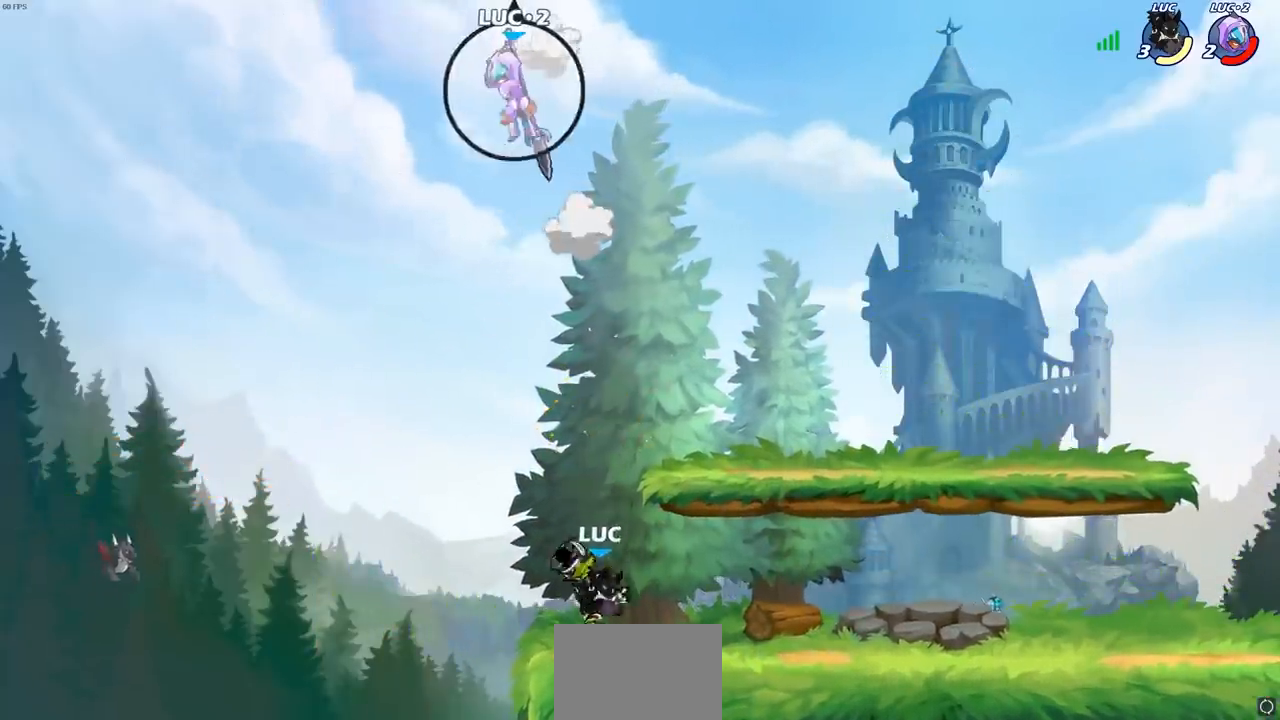
{"buttons": [], "left_stick": "right", "right_stick": "center", "events": [[267, "CROSS", "down"], [267, "R2", "down"], [450, "CROSS", "up"], [450, "R2", "up"]]}
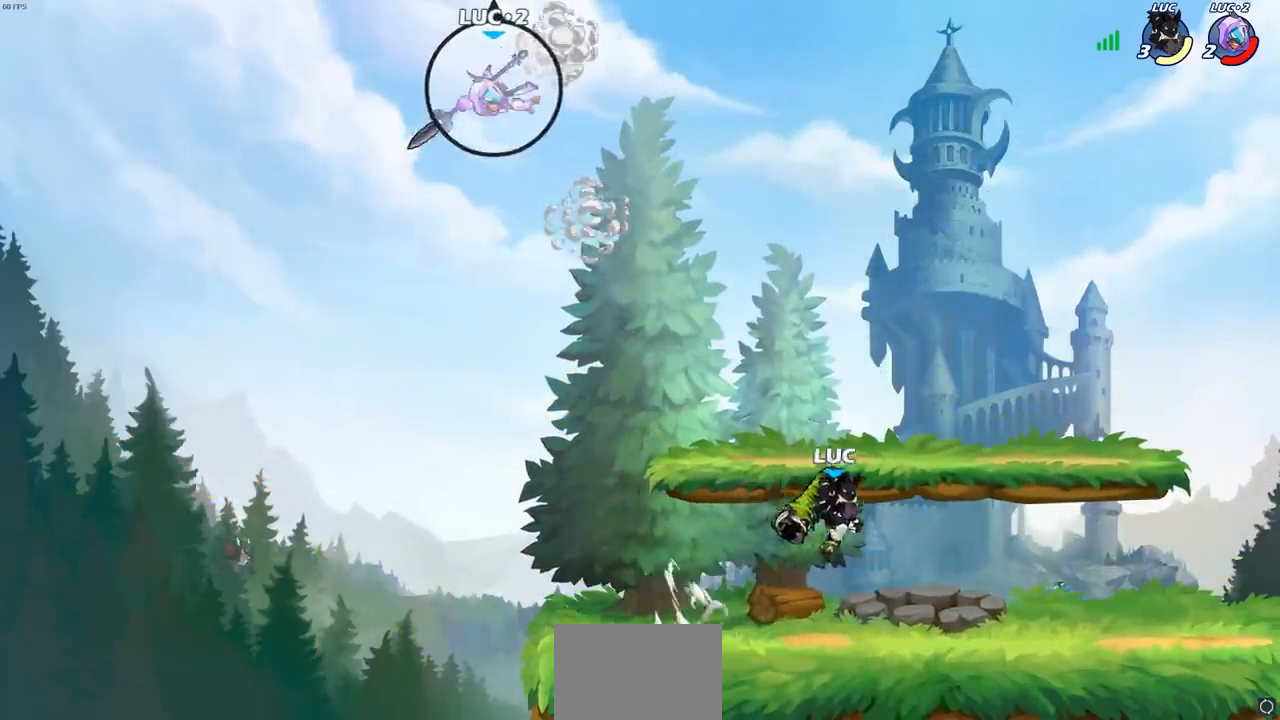
{"buttons": [], "left_stick": "down-left", "right_stick": "center", "events": [[50, "CROSS", "down"], [83, "left_stick", "up-left"], [250, "CROSS", "up"], [350, "left_stick", "left"], [467, "left_stick", "down-left"]]}
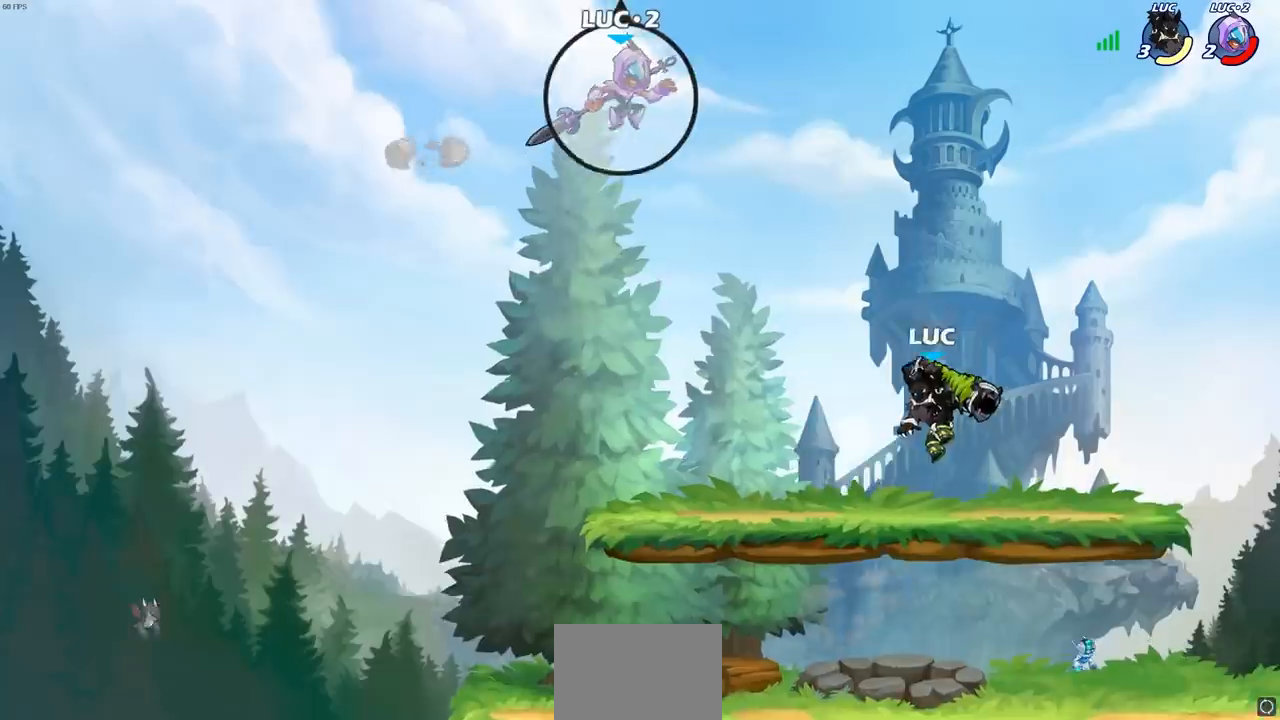
{"buttons": ["CROSS", "R2"], "left_stick": "left", "right_stick": "center", "events": [[83, "left_stick", "right"], [200, "left_stick", "up"], [250, "left_stick", "left"], [483, "R2", "down"], [500, "CROSS", "down"]]}
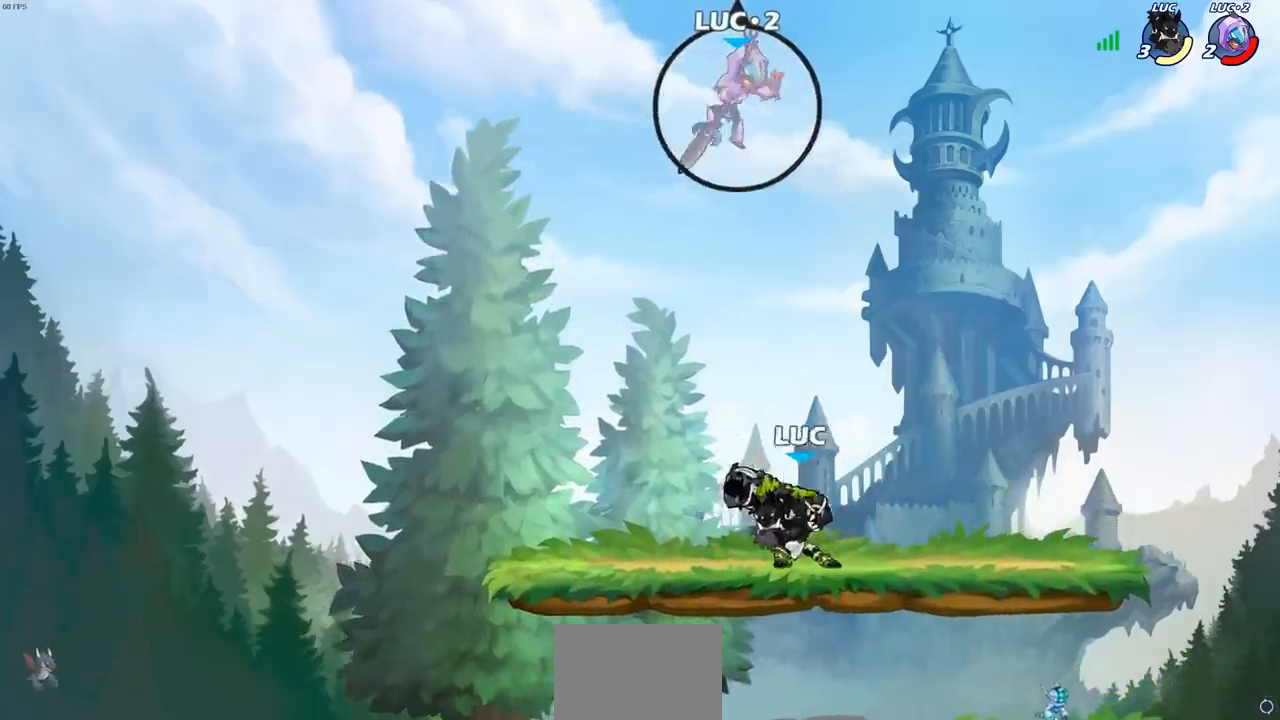
{"buttons": [], "left_stick": "down-right", "right_stick": "center", "events": [[133, "R2", "up"], [150, "CROSS", "up"], [233, "left_stick", "down"], [333, "left_stick", "down-right"]]}
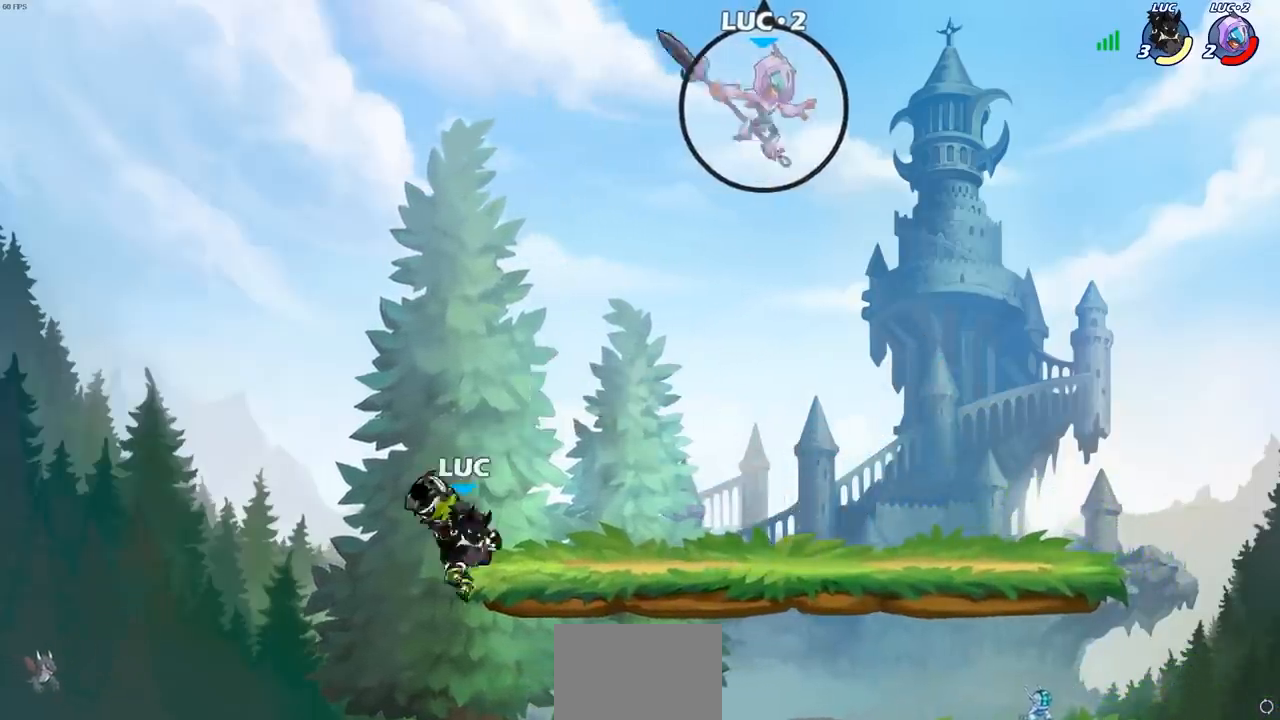
{"buttons": [], "left_stick": "down-right", "right_stick": "center", "events": [[150, "left_stick", "right"], [250, "R2", "down"], [267, "CROSS", "down"], [417, "CROSS", "up"], [417, "R2", "up"], [483, "left_stick", "down-right"]]}
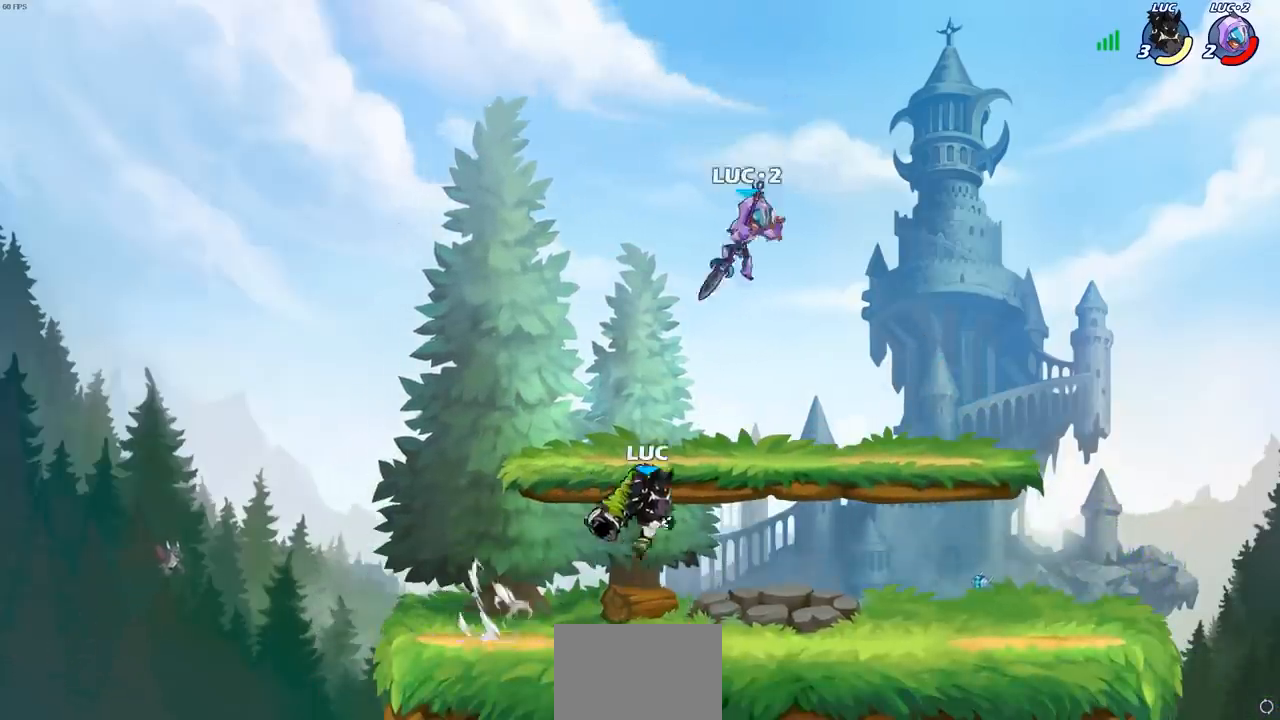
{"buttons": ["CROSS", "R2"], "left_stick": "left", "right_stick": "center", "events": [[17, "left_stick", "right"], [50, "left_stick", "down-left"], [217, "left_stick", "left"], [350, "R2", "down"], [383, "CROSS", "down"]]}
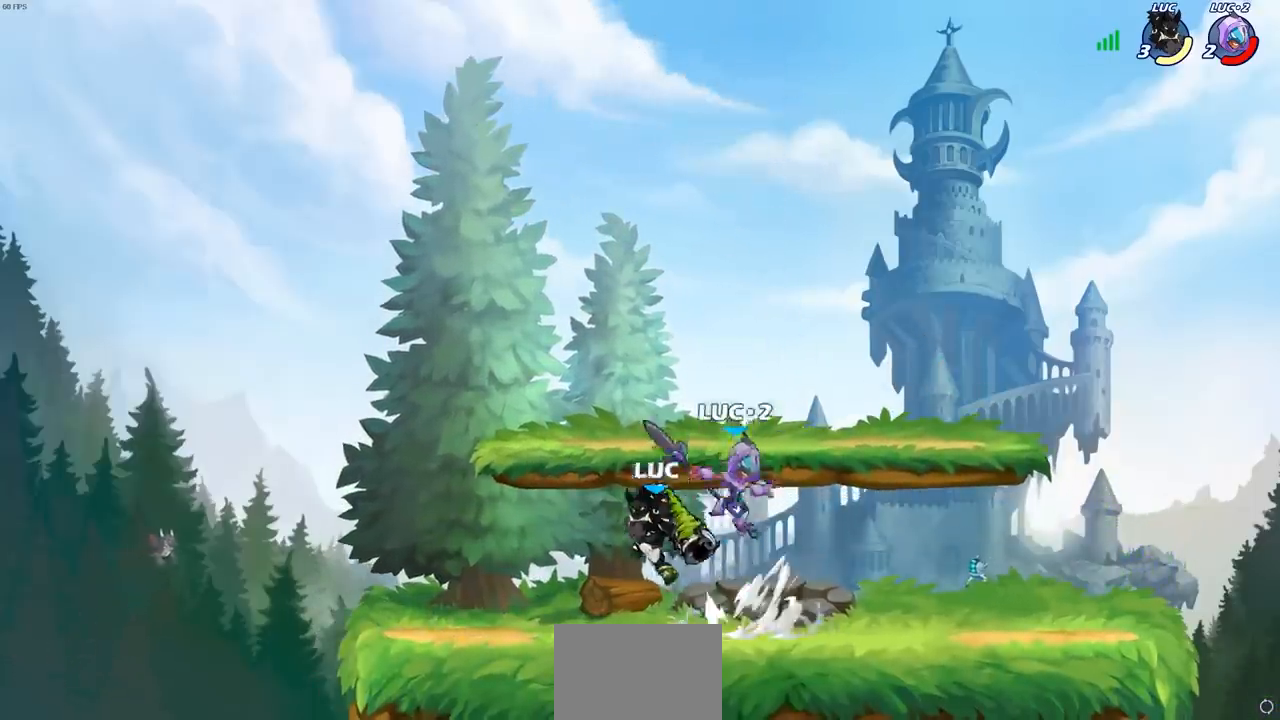
{"buttons": [], "left_stick": "left", "right_stick": "center", "events": [[17, "CROSS", "up"], [17, "R2", "up"], [150, "left_stick", "down"], [267, "left_stick", "right"], [350, "R2", "down"], [483, "R2", "up"], [500, "left_stick", "left"]]}
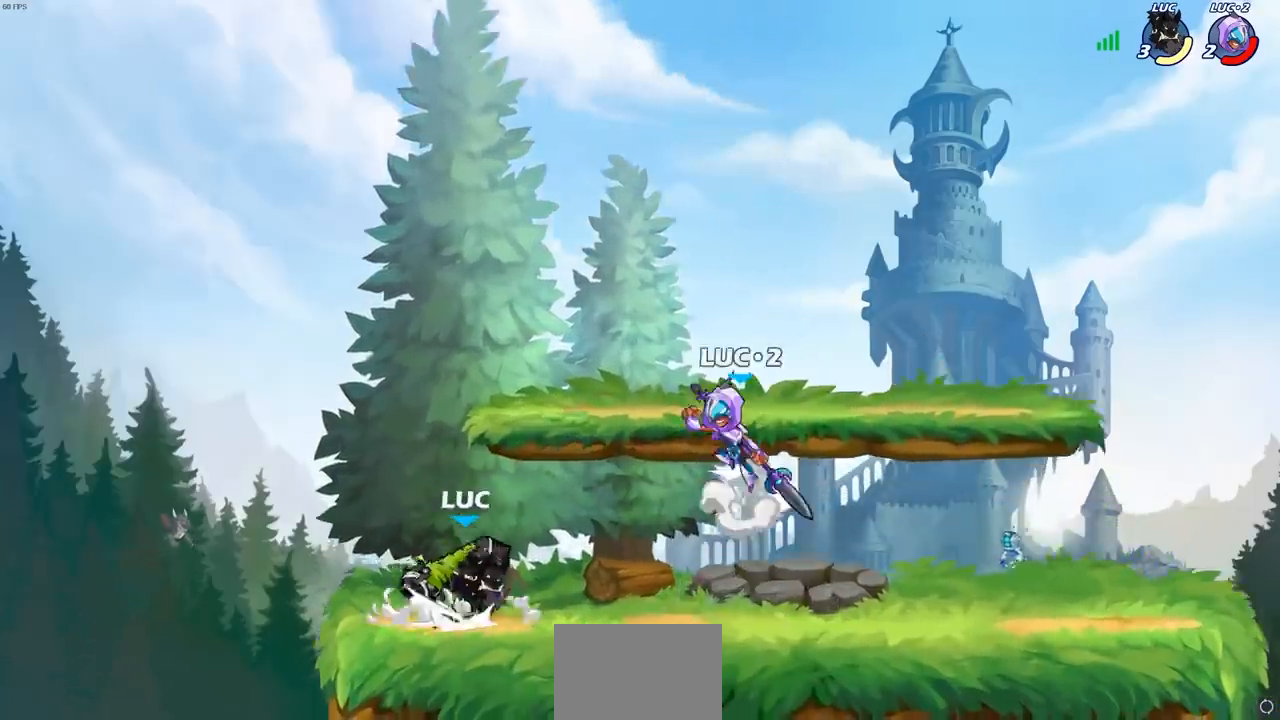
{"buttons": [], "left_stick": "center", "right_stick": "center", "events": [[67, "R2", "down"], [200, "R2", "up"], [250, "left_stick", "center"]]}
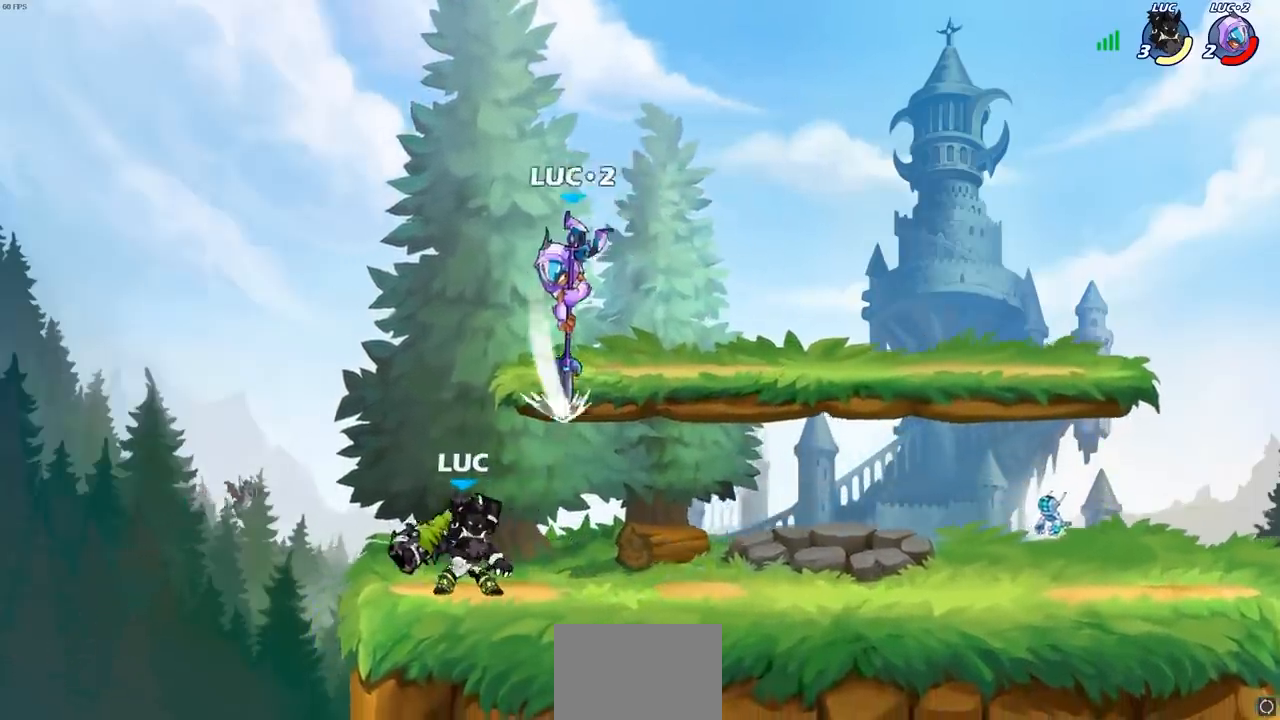
{"buttons": [], "left_stick": "center", "right_stick": "center", "events": [[133, "CROSS", "down"], [133, "left_stick", "up-right"], [183, "CROSS", "up"], [200, "SQUARE", "down"], [283, "SQUARE", "up"], [300, "left_stick", "center"]]}
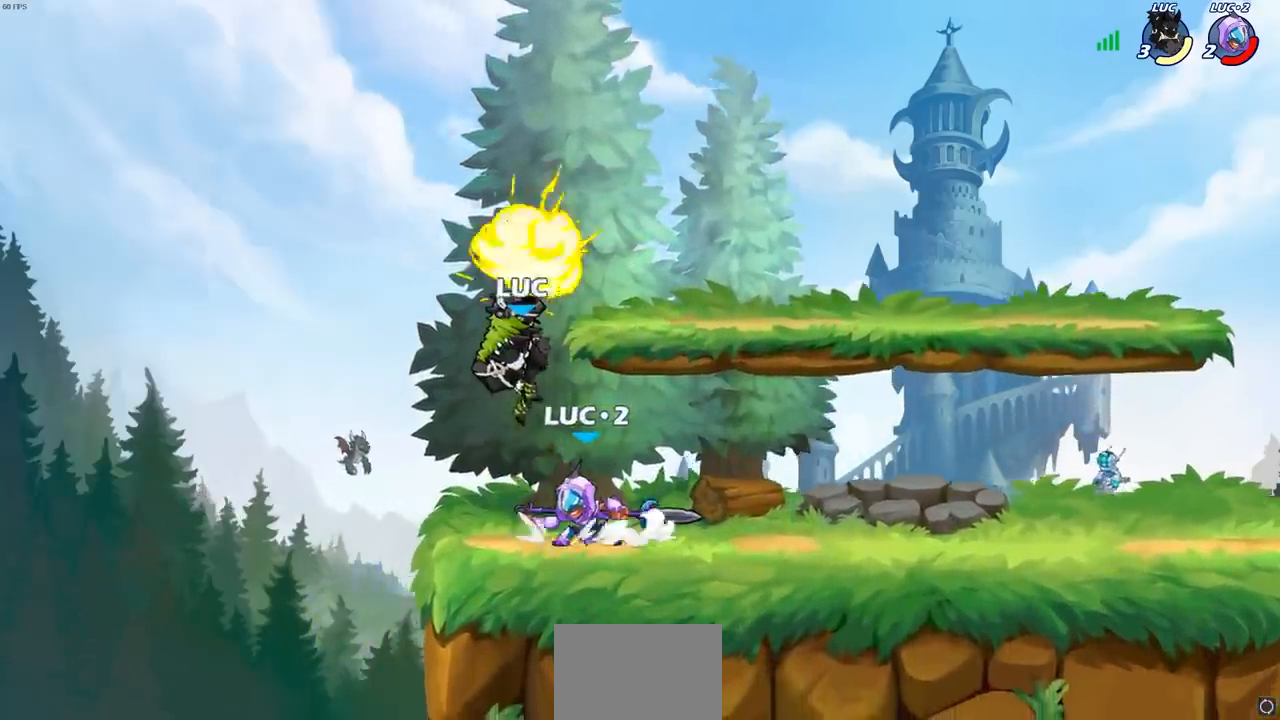
{"buttons": [], "left_stick": "center", "right_stick": "center", "events": []}
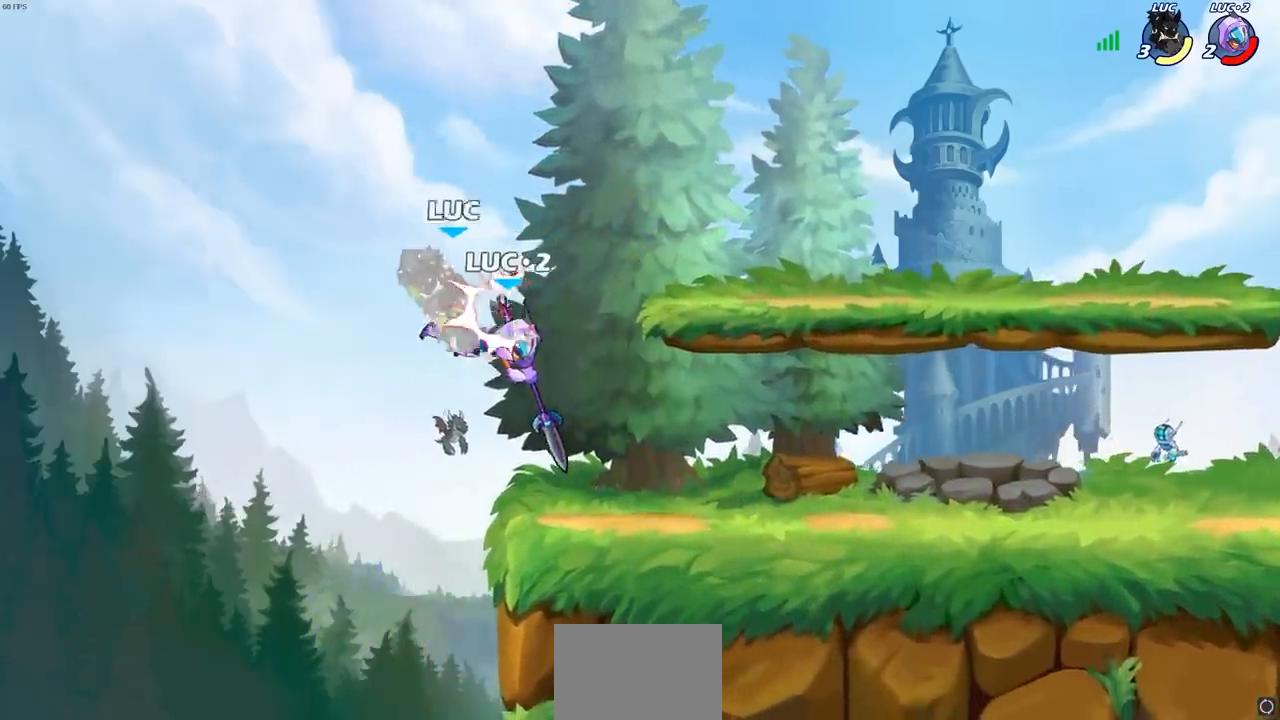
{"buttons": [], "left_stick": "up-right", "right_stick": "center", "events": [[400, "left_stick", "right"], [500, "left_stick", "up-right"]]}
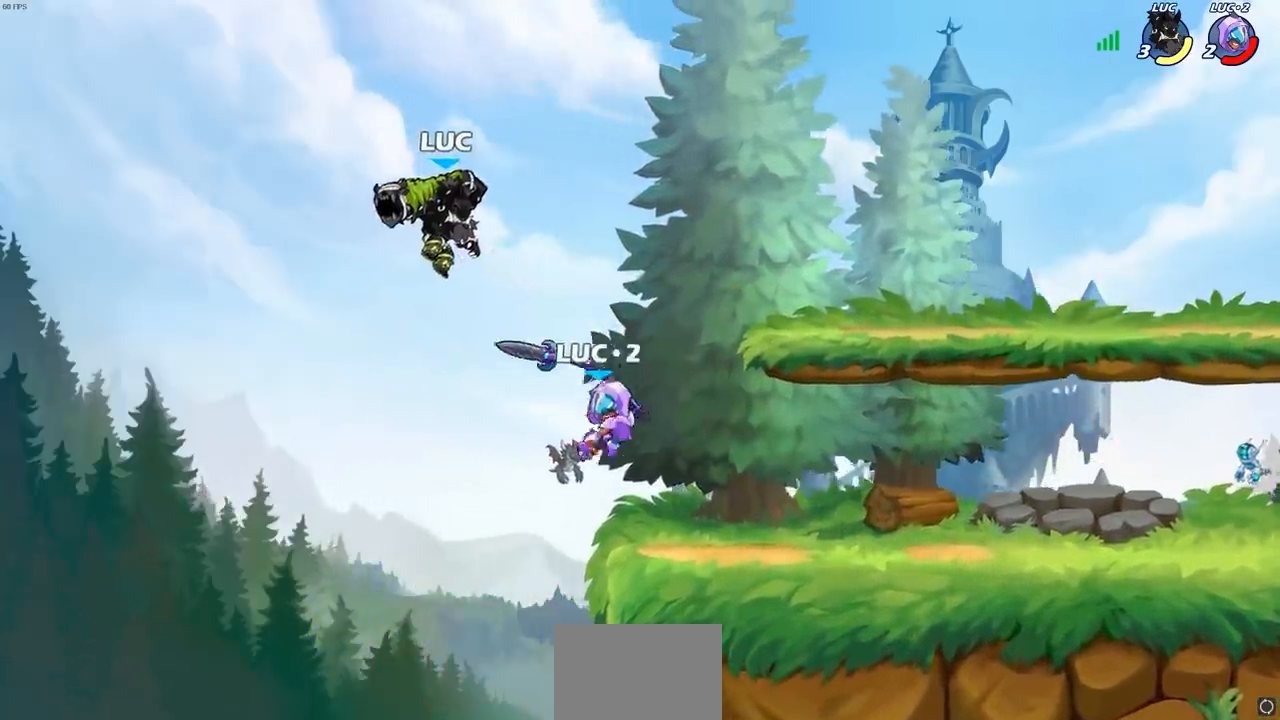
{"buttons": [], "left_stick": "center", "right_stick": "center"}
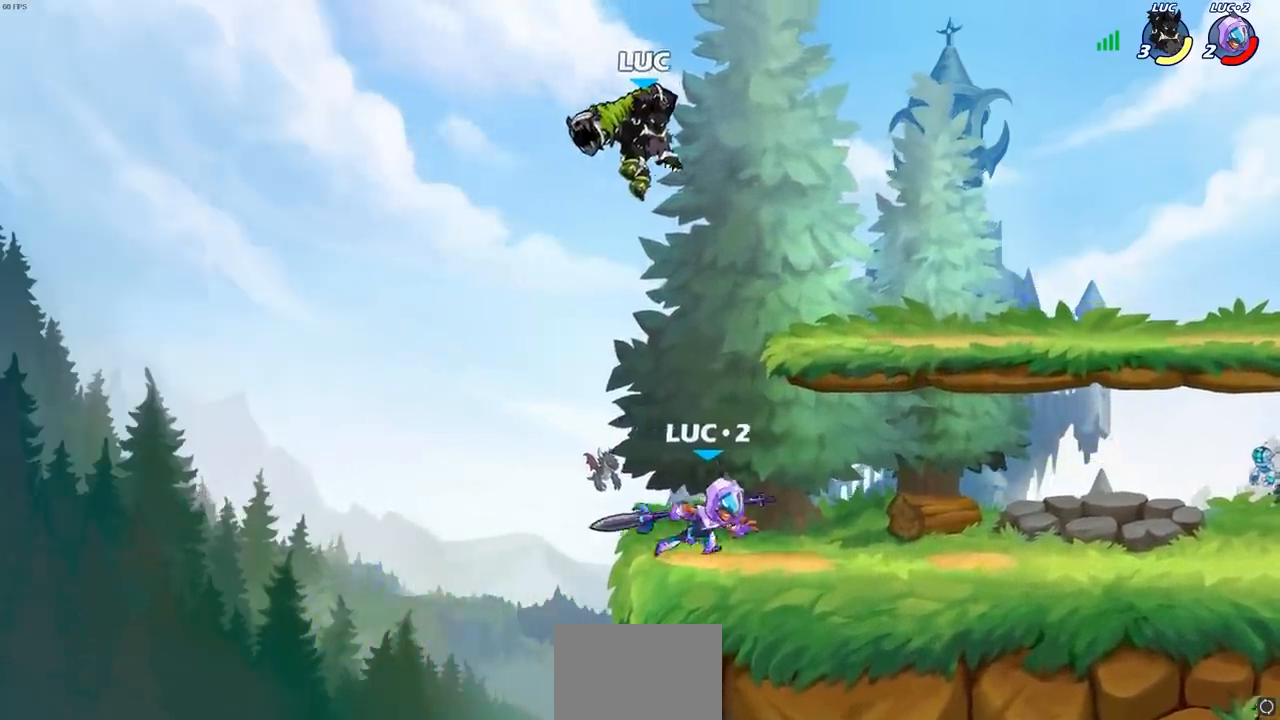
{"buttons": [], "left_stick": "right", "right_stick": "center", "events": [[33, "left_stick", "left"], [133, "left_stick", "down-left"], [417, "left_stick", "down-right"], [467, "left_stick", "right"]]}
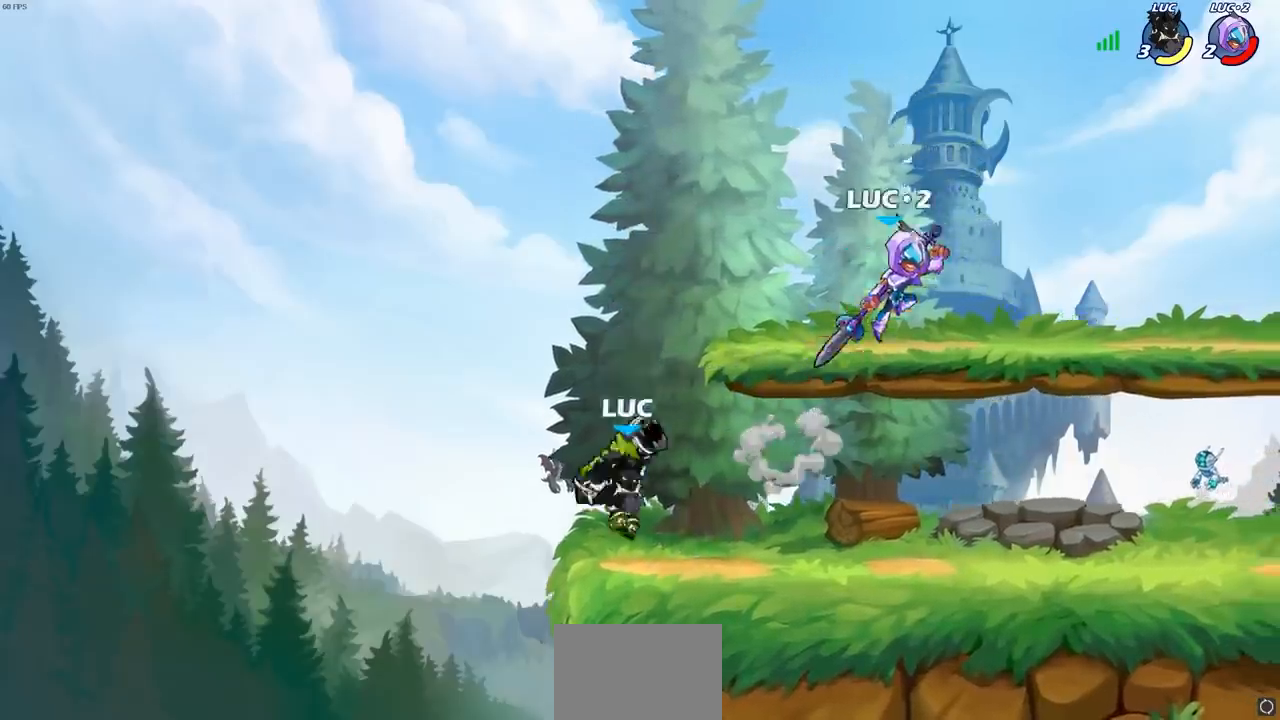
{"buttons": ["R2"], "left_stick": "up-left", "right_stick": "center", "events": [[117, "R2", "down"], [250, "R2", "up"], [333, "left_stick", "up-left"], [417, "R2", "down"]]}
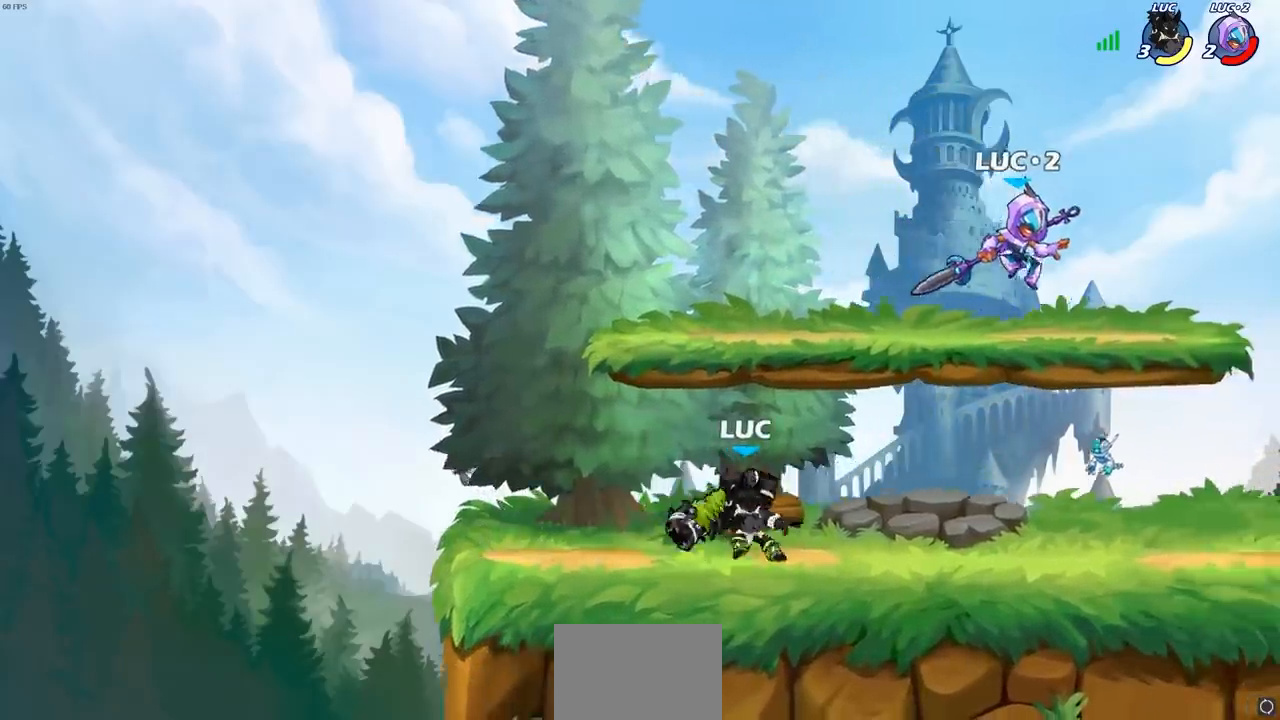
{"buttons": [], "left_stick": "center", "right_stick": "center", "events": [[33, "R2", "up"], [33, "left_stick", "up-right"], [117, "left_stick", "right"], [167, "R2", "down"], [300, "R2", "up"], [367, "left_stick", "center"]]}
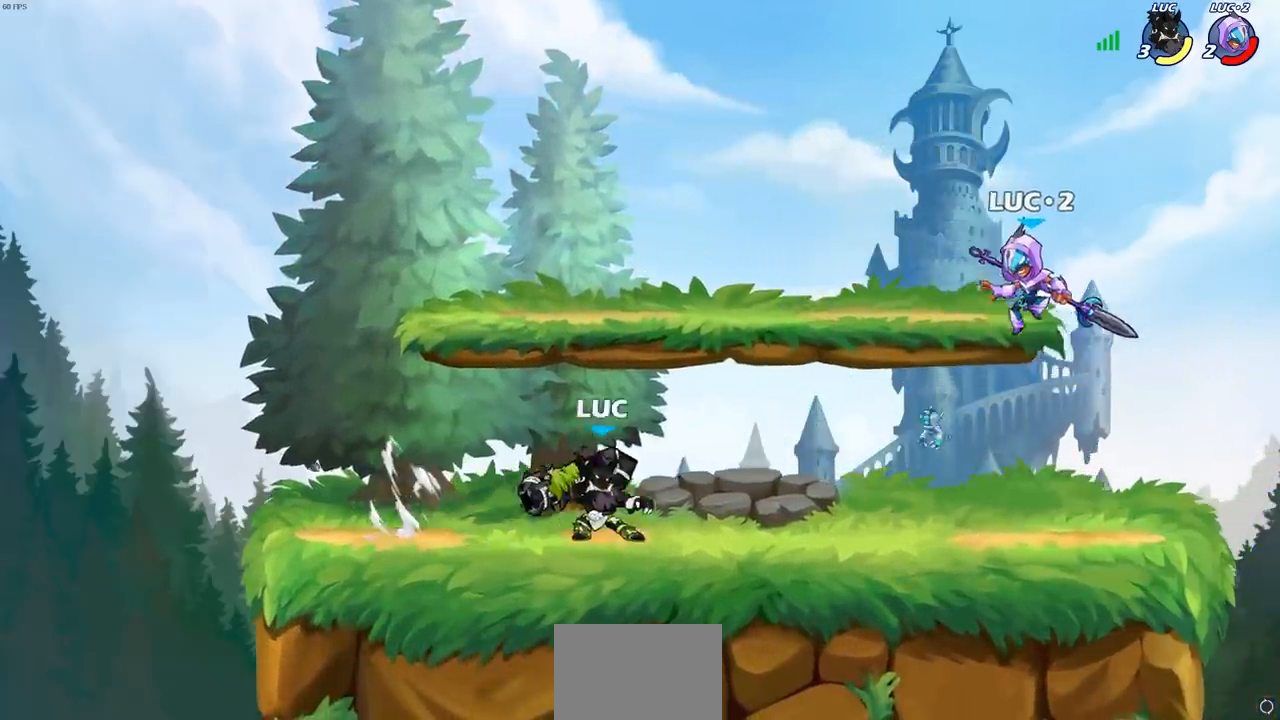
{"buttons": ["CIRCLE"], "left_stick": "right", "right_stick": "center", "events": [[217, "left_stick", "right"], [283, "R2", "down"], [317, "CIRCLE", "down"], [383, "R2", "up"]]}
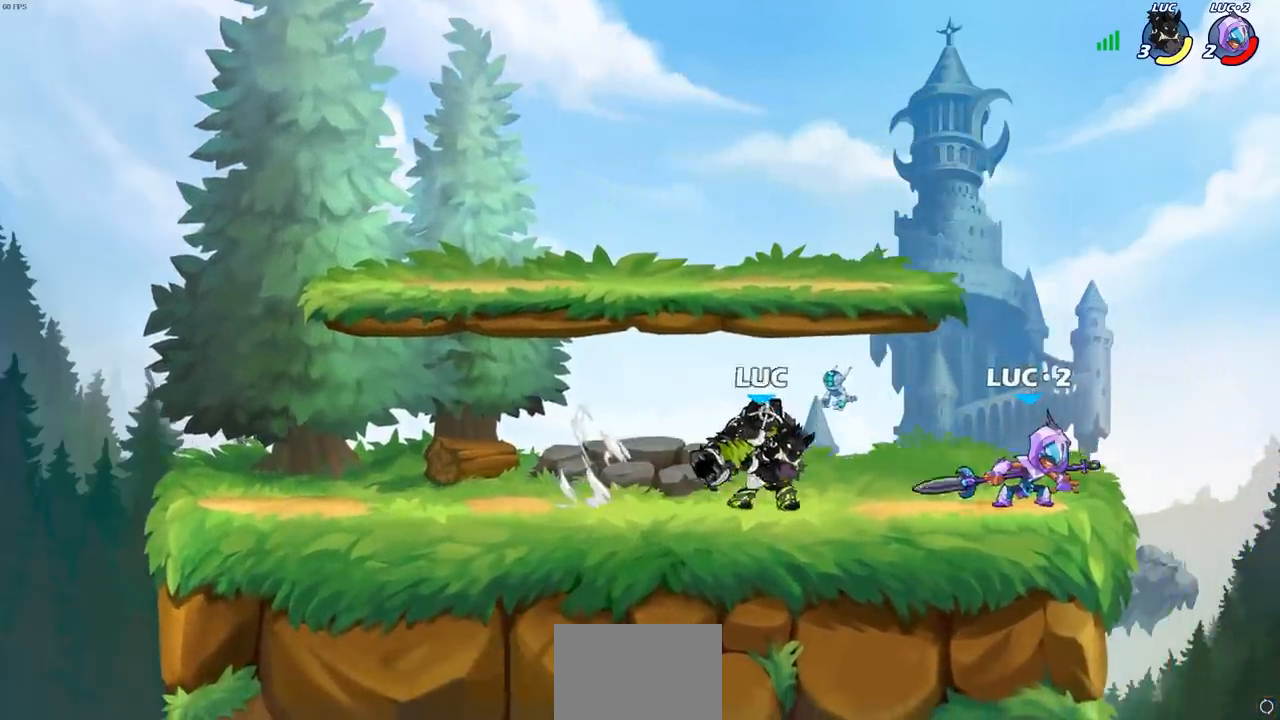
{"buttons": ["CIRCLE"], "left_stick": "right", "right_stick": "center", "events": []}
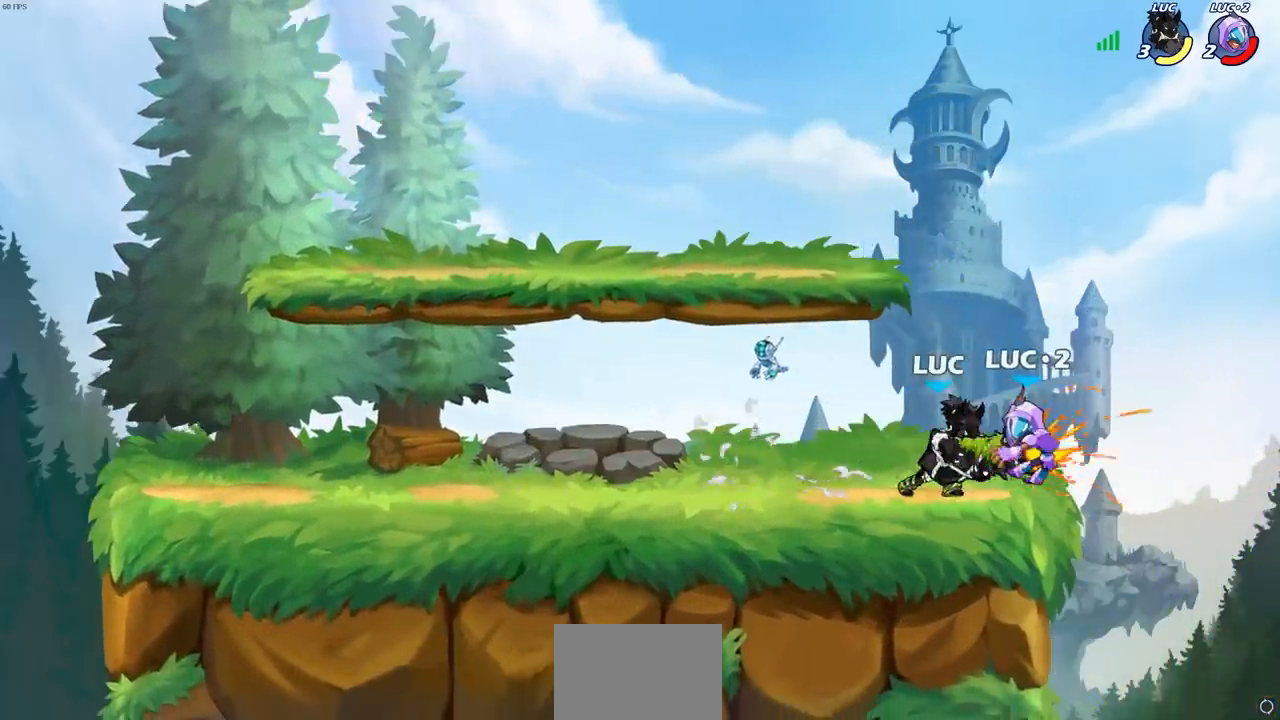
{"buttons": [], "left_stick": "center", "right_stick": "center", "events": [[83, "left_stick", "center"], [117, "CIRCLE", "up"]]}